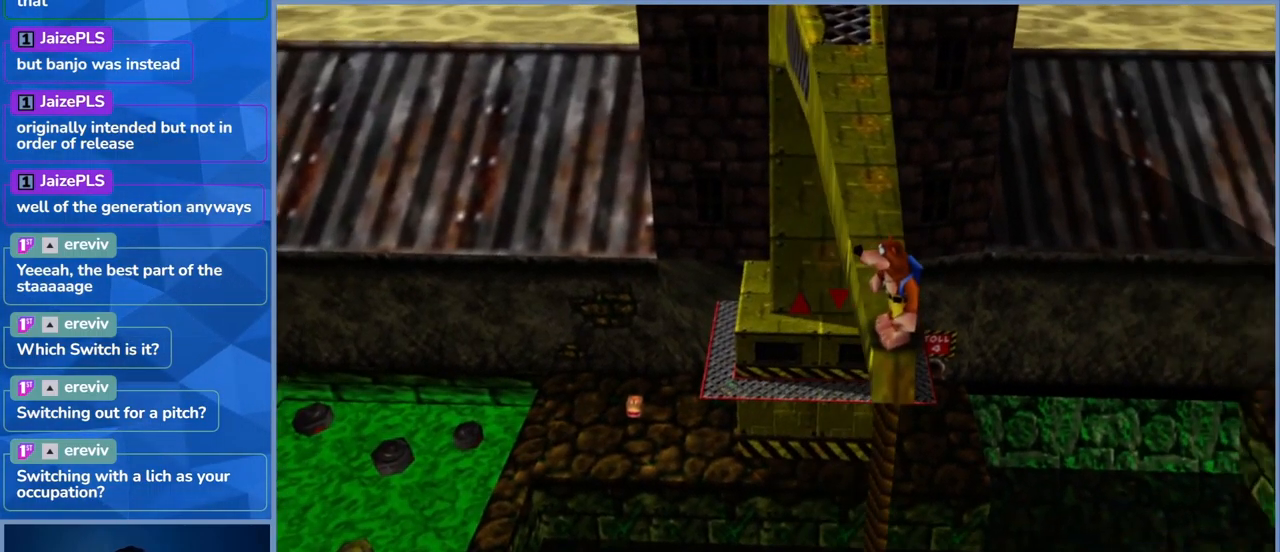
Gameplay with a controller (Xbox layout); each line is a JSON object with the inputs held at the frame after it. "events" lists button and stick changes between this image and that frame as [ms after this image, input, new state], when the widget could be followed in between. Not read: L3 R3.
{"buttons": [], "left_stick": "center", "right_stick": "center", "events": []}
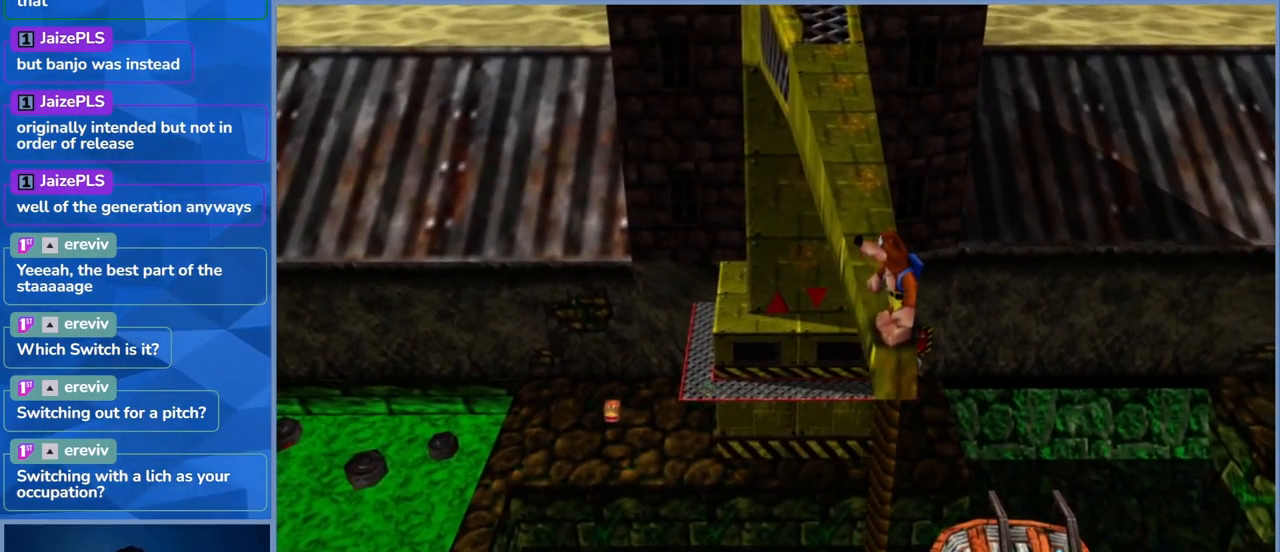
{"buttons": [], "left_stick": "up", "right_stick": "center", "events": [[417, "left_stick", "up"]]}
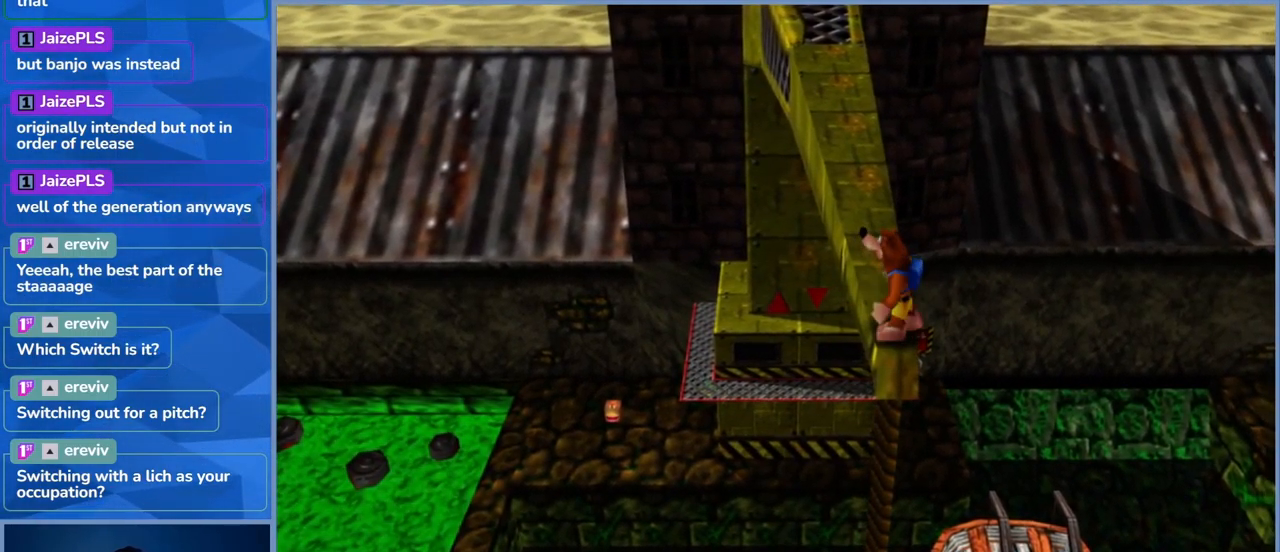
{"buttons": ["A"], "left_stick": "up", "right_stick": "center", "events": [[50, "A", "down"], [417, "A", "up"], [500, "A", "down"]]}
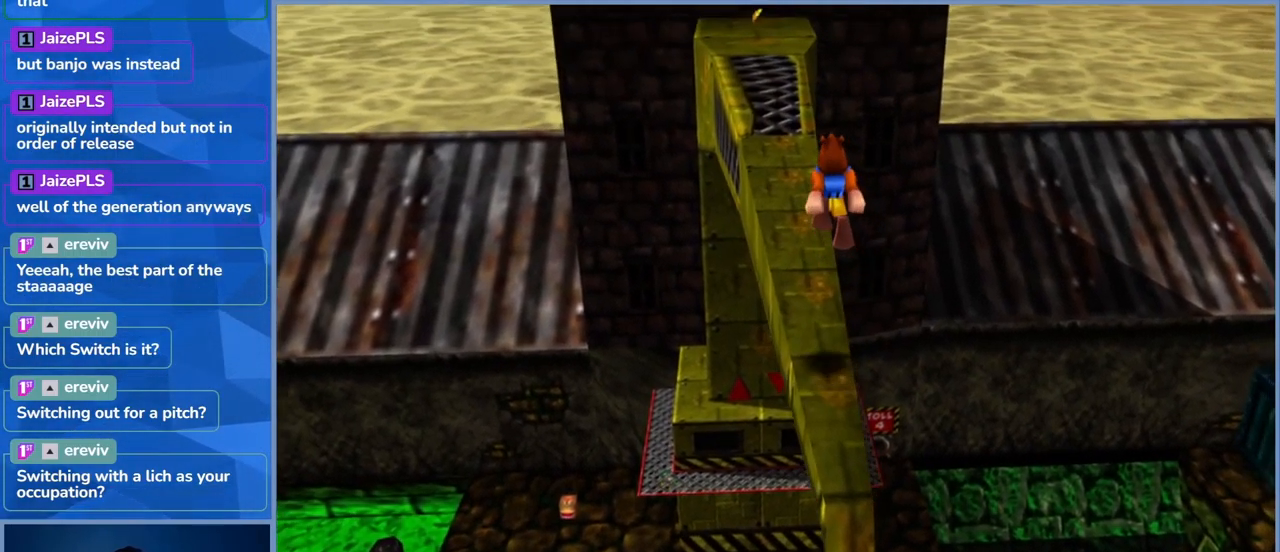
{"buttons": ["A"], "left_stick": "up", "right_stick": "center", "events": []}
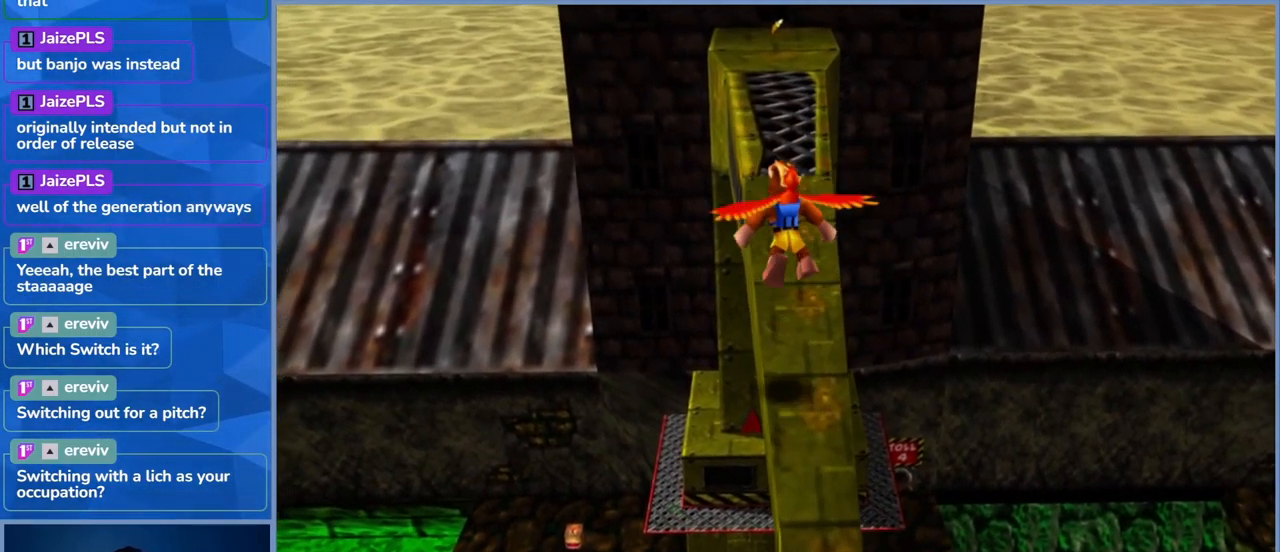
{"buttons": ["A"], "left_stick": "up-right", "right_stick": "center", "events": [[383, "left_stick", "up-right"]]}
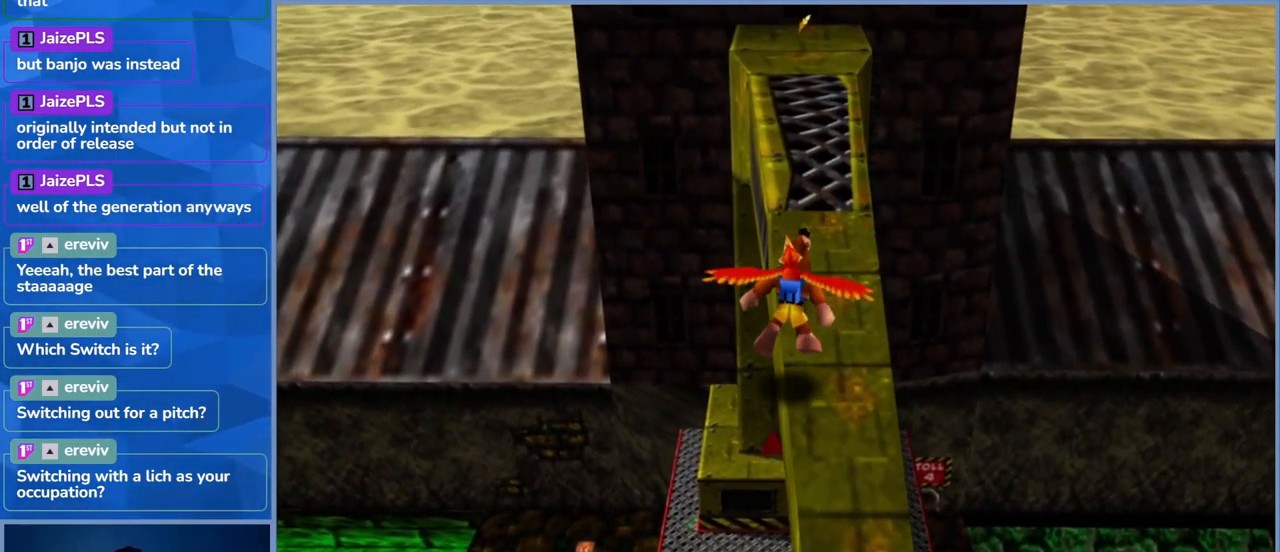
{"buttons": [], "left_stick": "up", "right_stick": "center", "events": [[83, "left_stick", "up"], [100, "A", "up"]]}
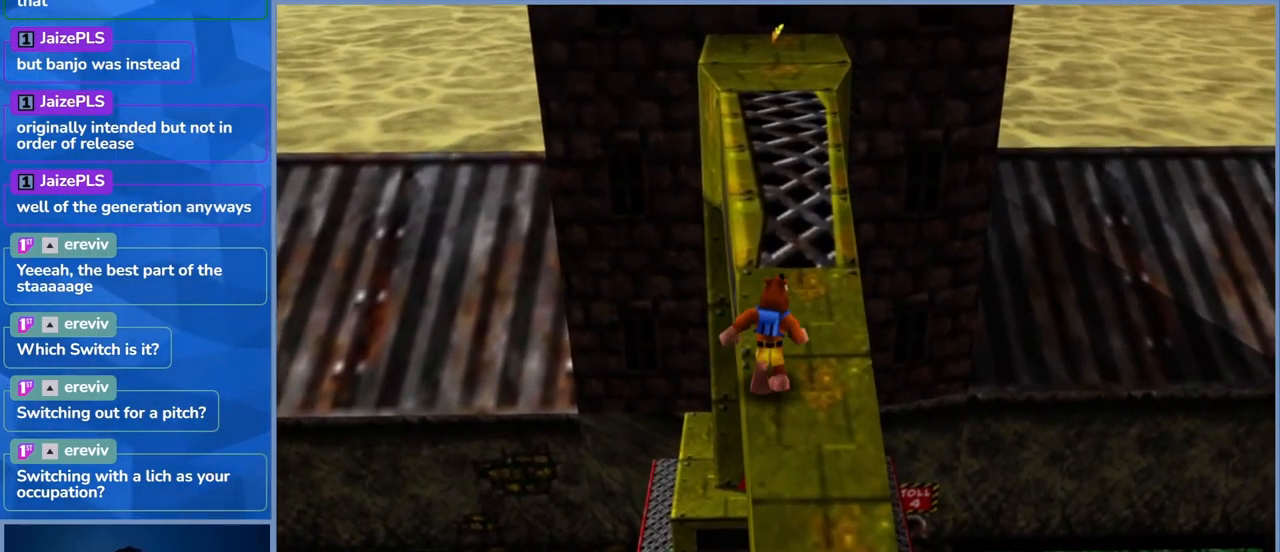
{"buttons": [], "left_stick": "up", "right_stick": "center", "events": []}
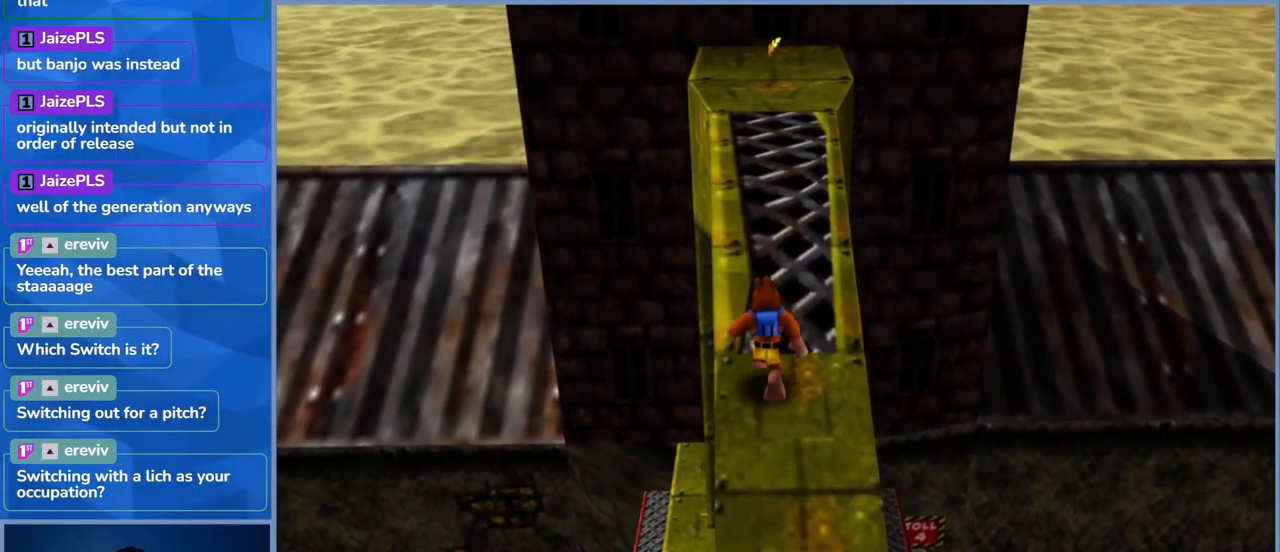
{"buttons": [], "left_stick": "up", "right_stick": "center", "events": []}
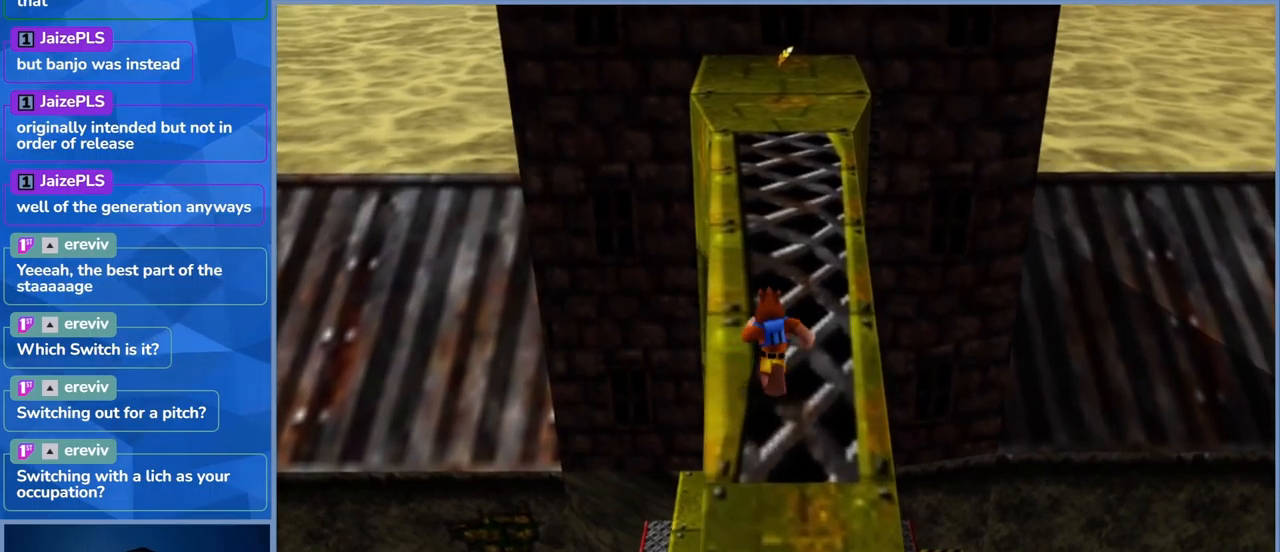
{"buttons": [], "left_stick": "up", "right_stick": "center", "events": []}
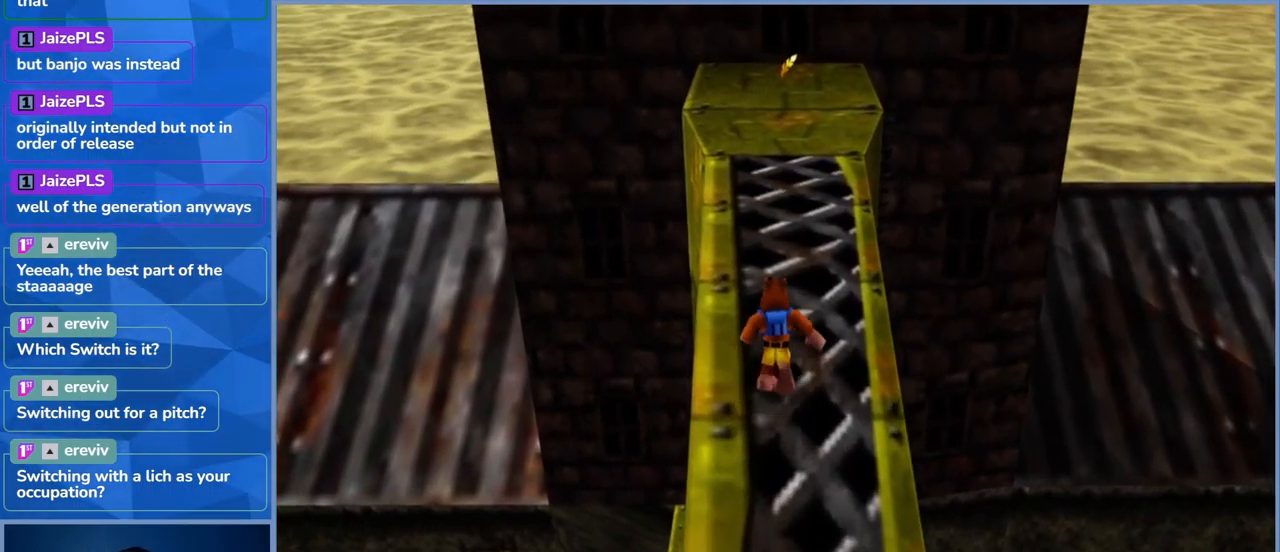
{"buttons": [], "left_stick": "up", "right_stick": "center", "events": []}
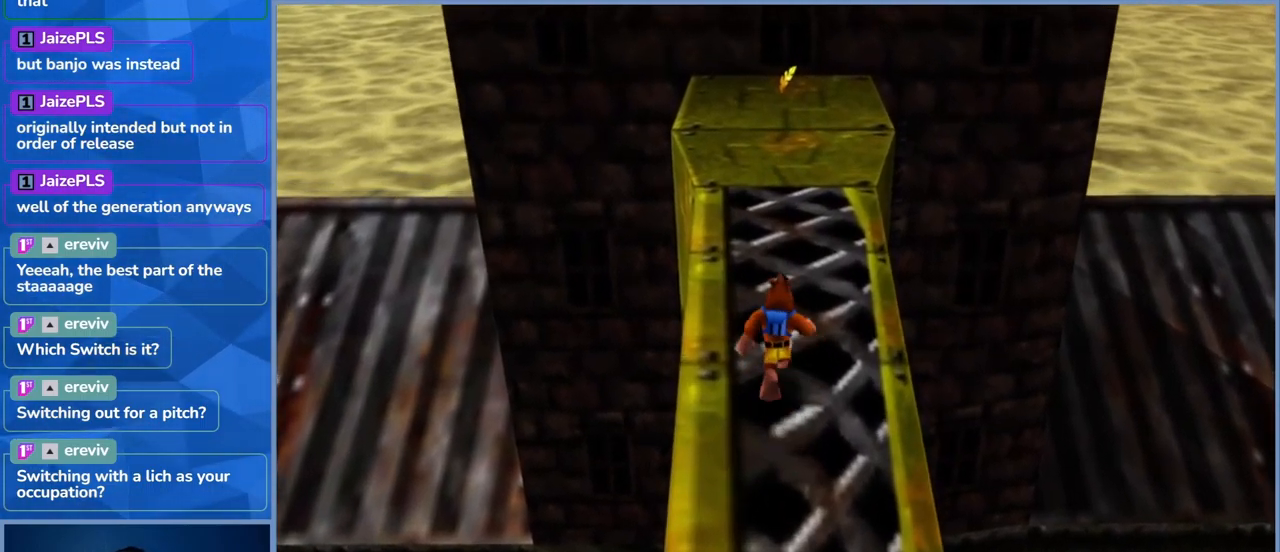
{"buttons": [], "left_stick": "up", "right_stick": "center", "events": []}
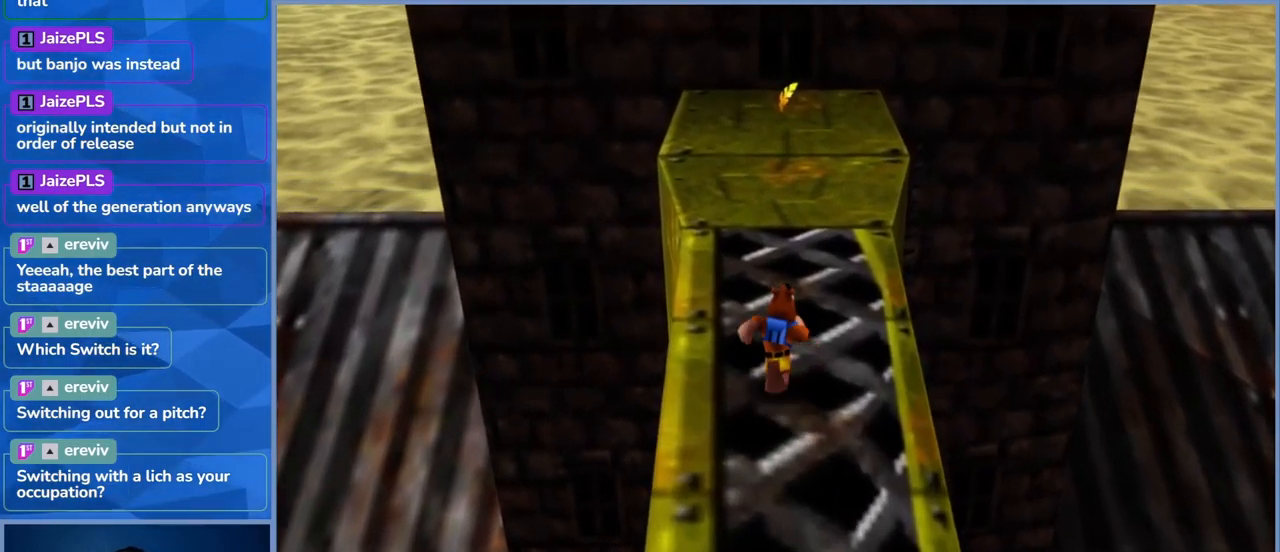
{"buttons": [], "left_stick": "up", "right_stick": "center", "events": []}
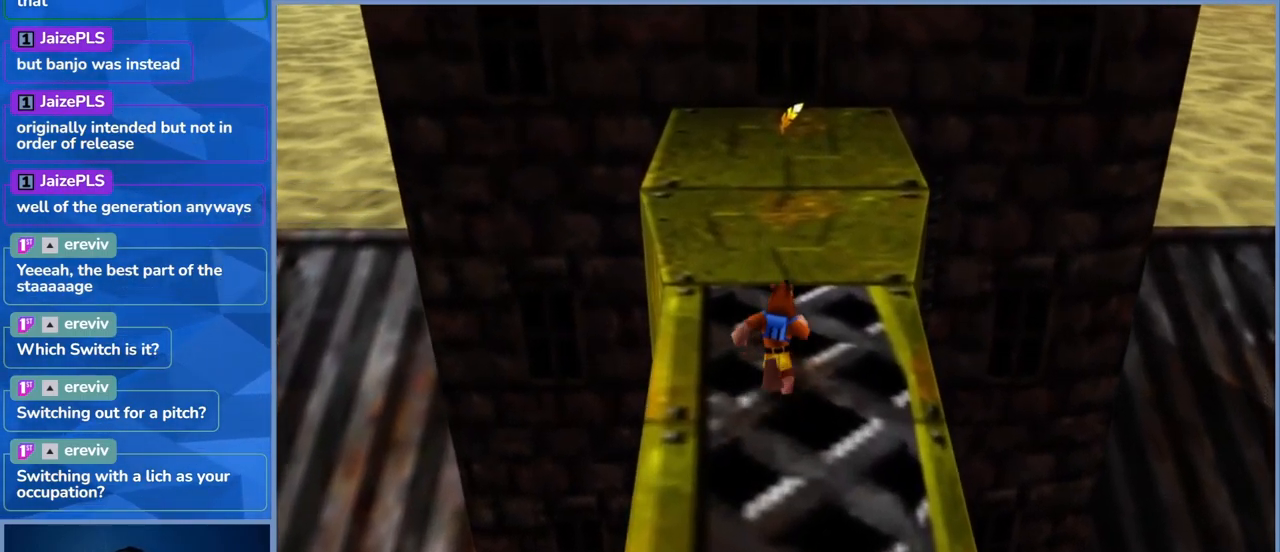
{"buttons": [], "left_stick": "up", "right_stick": "center", "events": []}
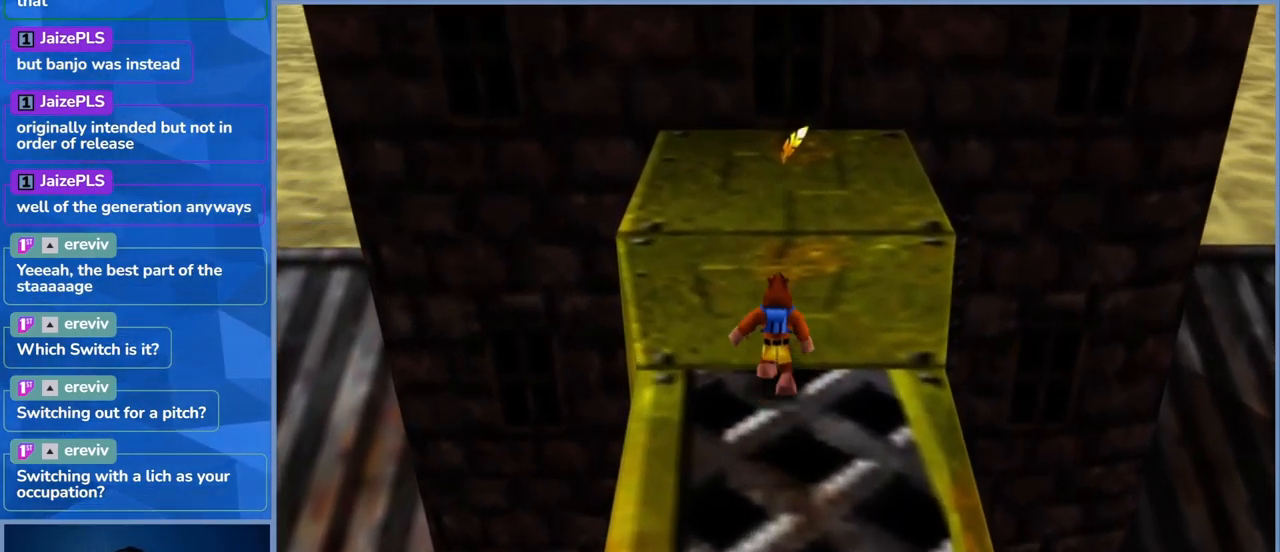
{"buttons": [], "left_stick": "up", "right_stick": "center", "events": []}
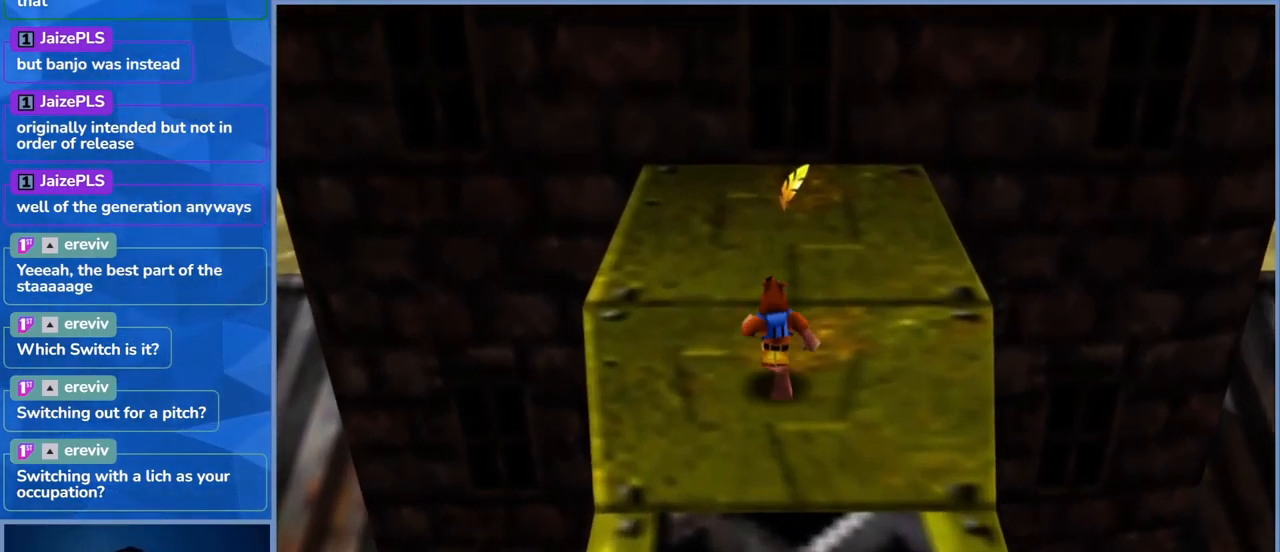
{"buttons": [], "left_stick": "up", "right_stick": "center", "events": []}
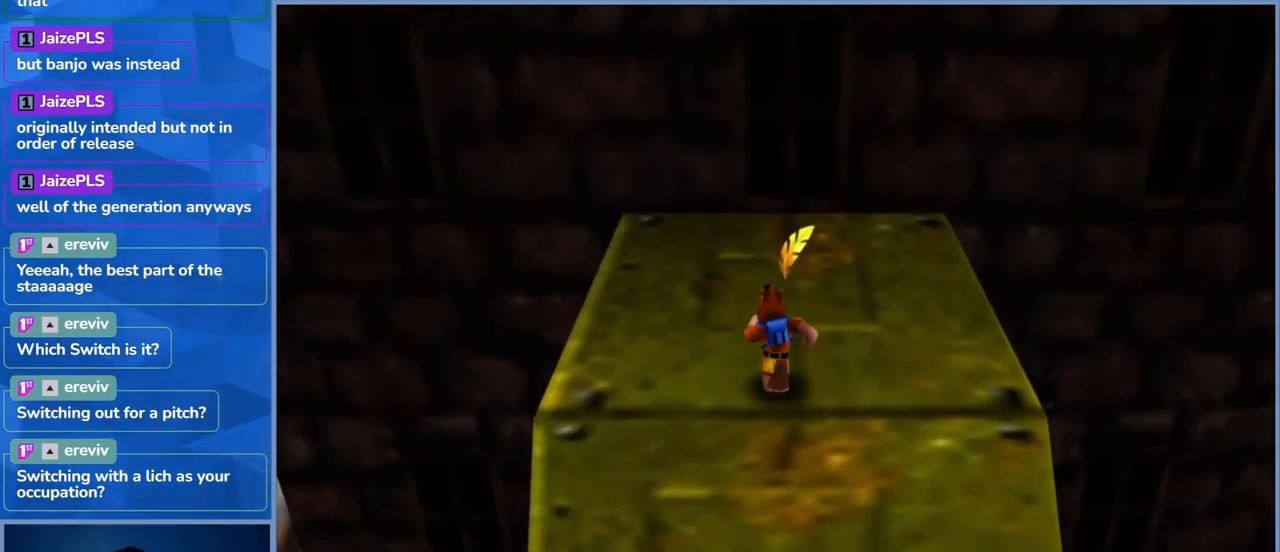
{"buttons": [], "left_stick": "right", "right_stick": "center", "events": [[467, "left_stick", "right"]]}
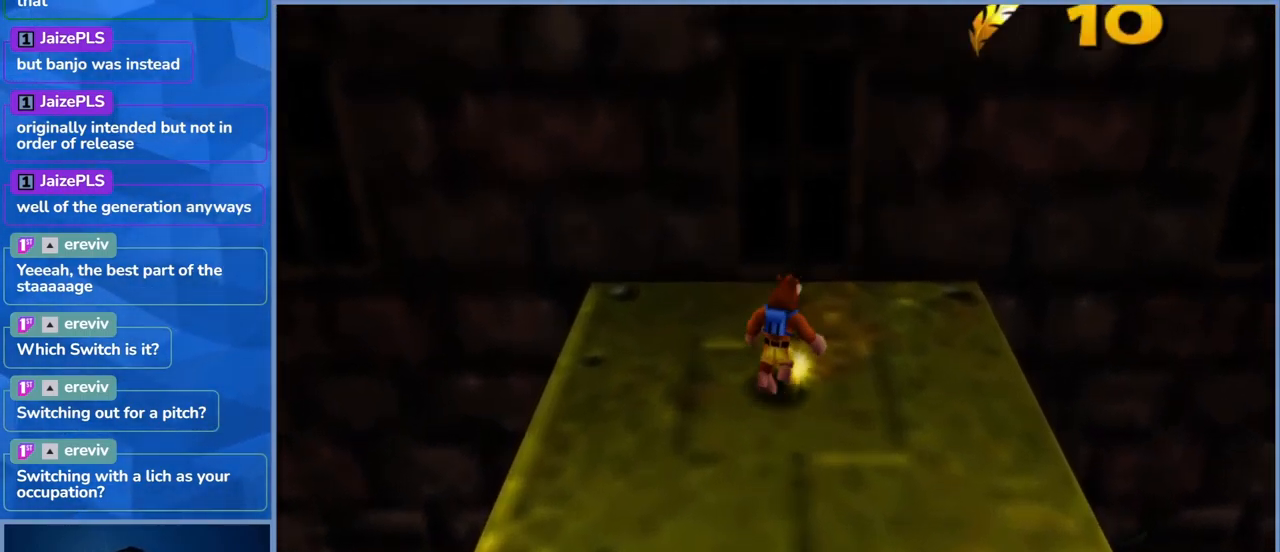
{"buttons": [], "left_stick": "center", "right_stick": "left", "events": [[134, "left_stick", "center"], [200, "right_stick", "left"]]}
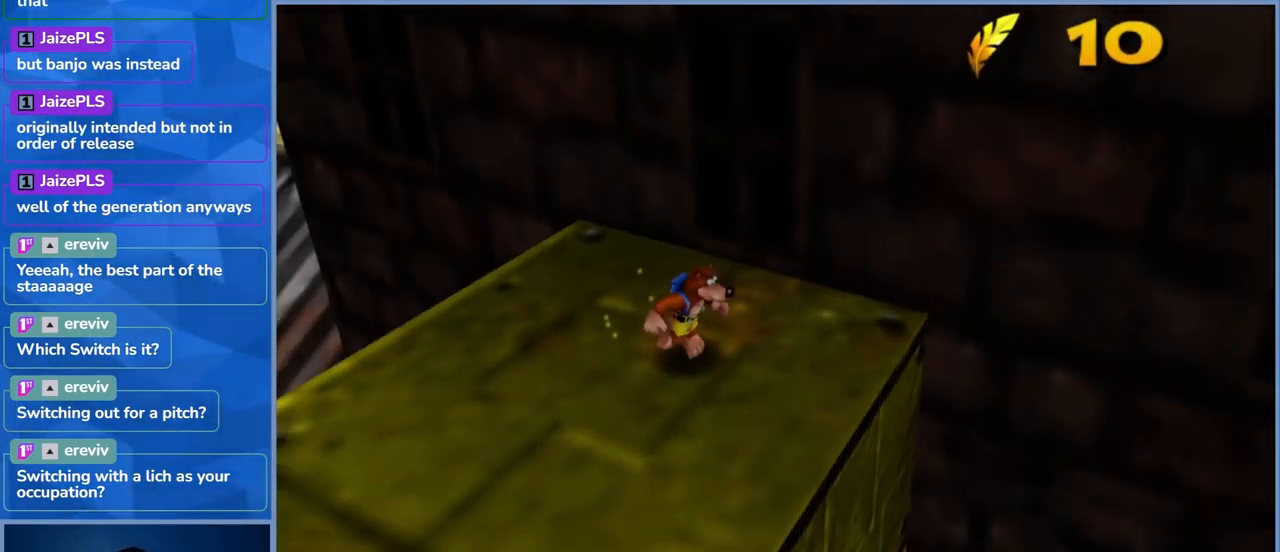
{"buttons": [], "left_stick": "down", "right_stick": "center", "events": [[184, "right_stick", "center"], [350, "left_stick", "down"]]}
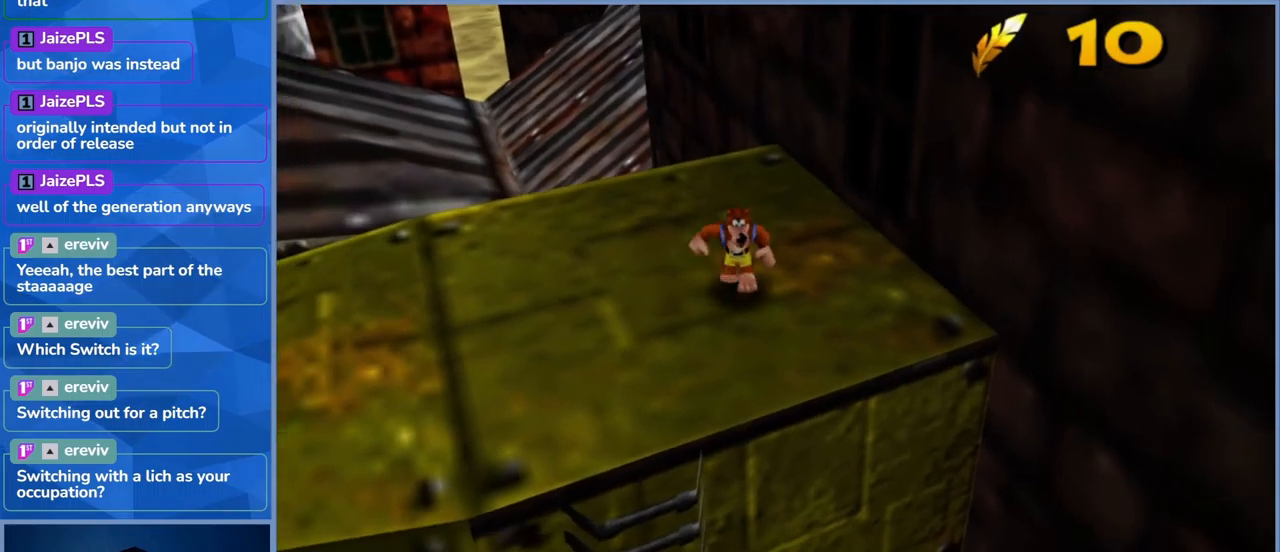
{"buttons": [], "left_stick": "center", "right_stick": "center", "events": [[133, "left_stick", "center"], [266, "left_stick", "left"], [500, "left_stick", "center"]]}
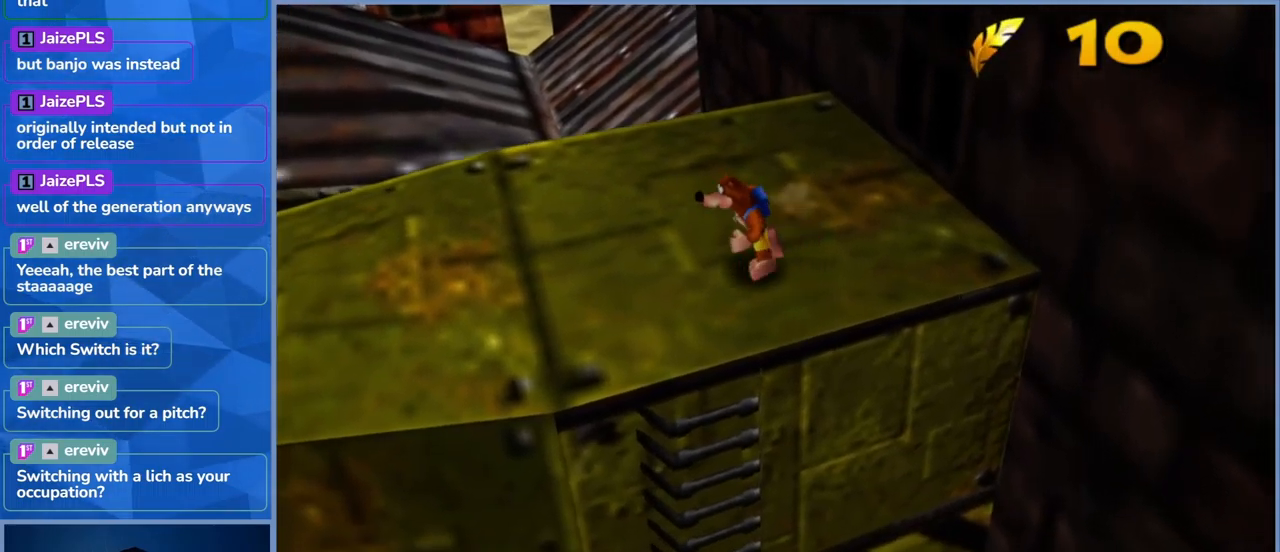
{"buttons": [], "left_stick": "center", "right_stick": "center", "events": []}
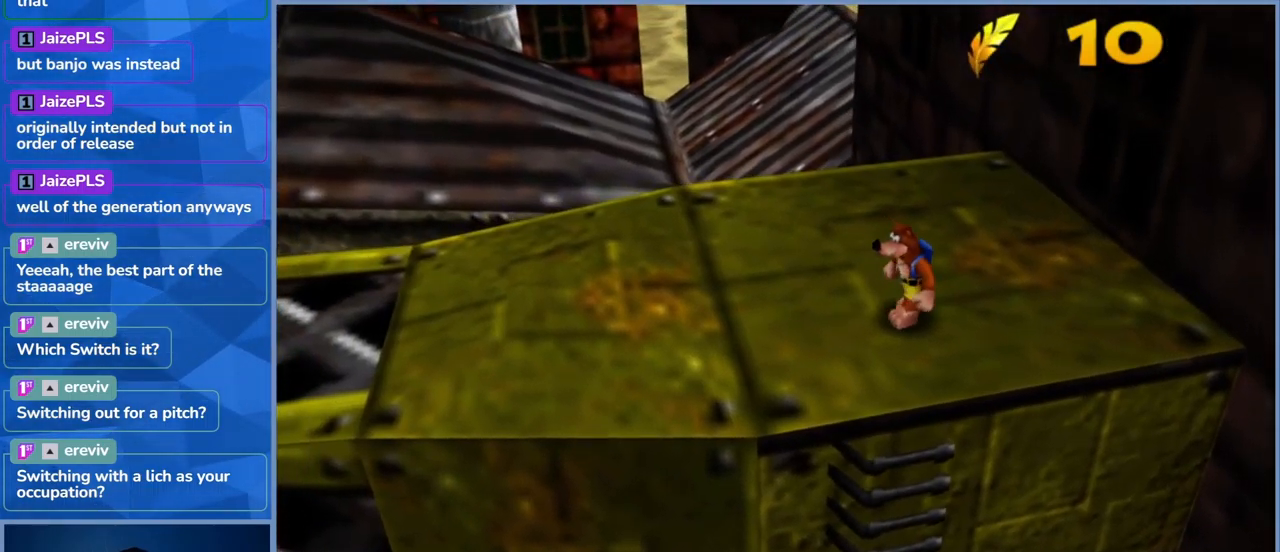
{"buttons": [], "left_stick": "center", "right_stick": "center", "events": [[50, "left_stick", "down"], [233, "A", "down"], [233, "left_stick", "down-right"], [416, "A", "up"], [450, "left_stick", "center"]]}
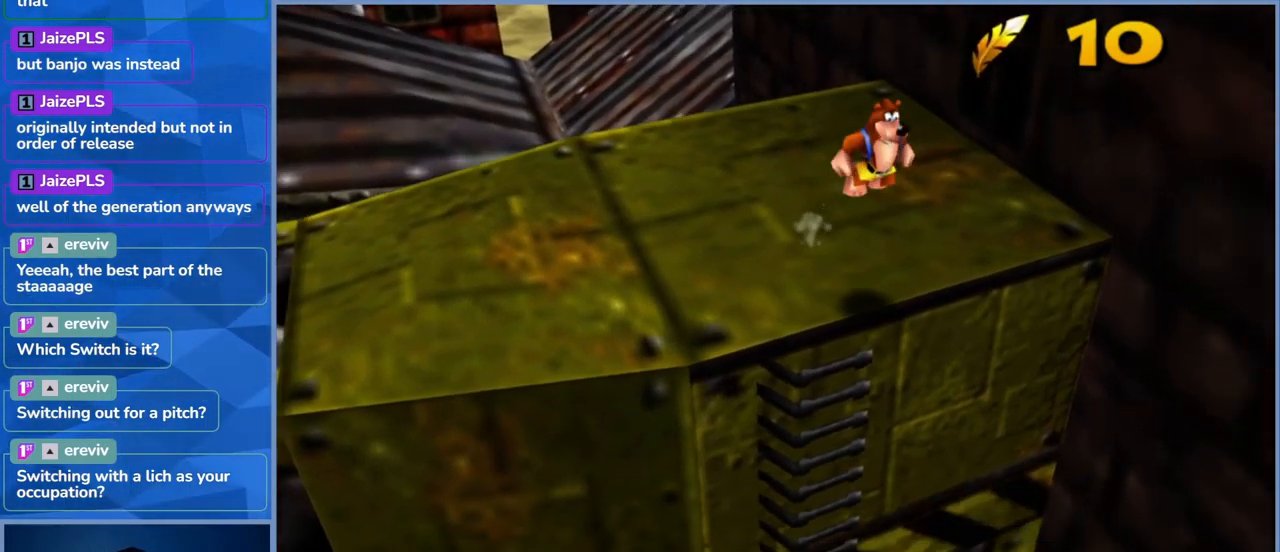
{"buttons": [], "left_stick": "up-left", "right_stick": "center", "events": [[183, "left_stick", "up-left"]]}
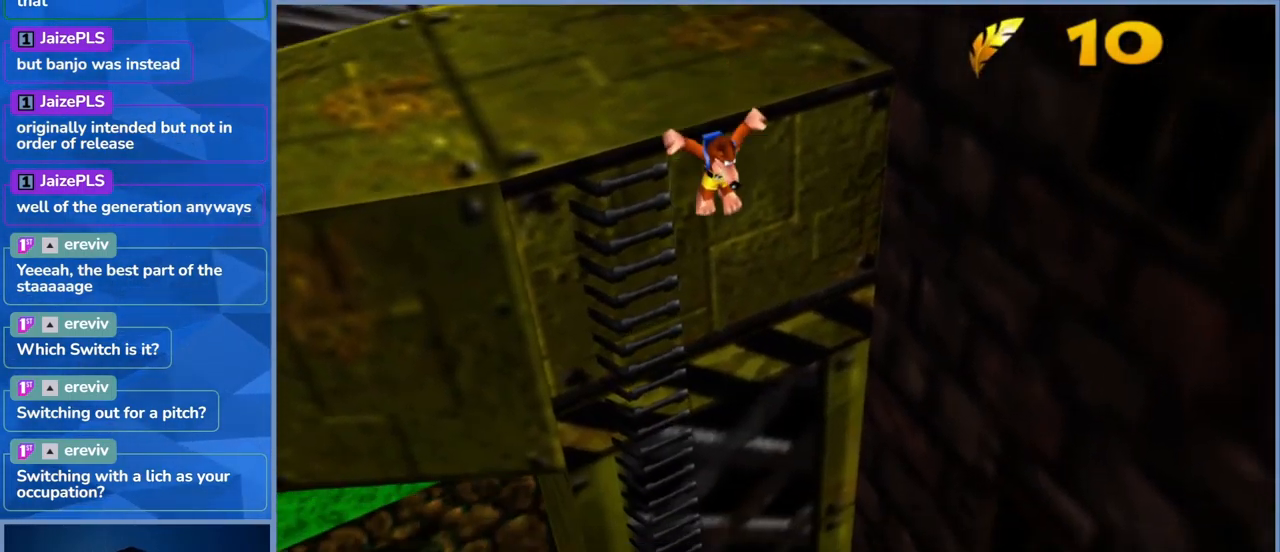
{"buttons": ["A"], "left_stick": "up-left", "right_stick": "center", "events": [[83, "A", "down"]]}
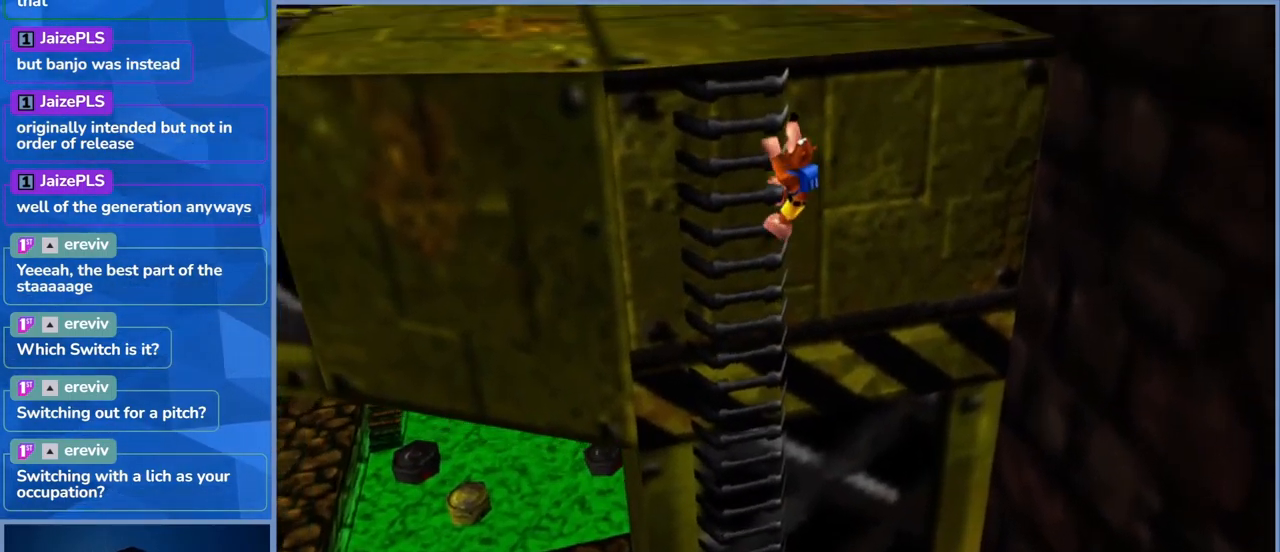
{"buttons": [], "left_stick": "down", "right_stick": "center", "events": [[50, "left_stick", "up"], [250, "left_stick", "up-left"], [316, "A", "up"], [333, "DPAD_DOWN", "down"], [383, "DPAD_DOWN", "up"], [433, "left_stick", "down"]]}
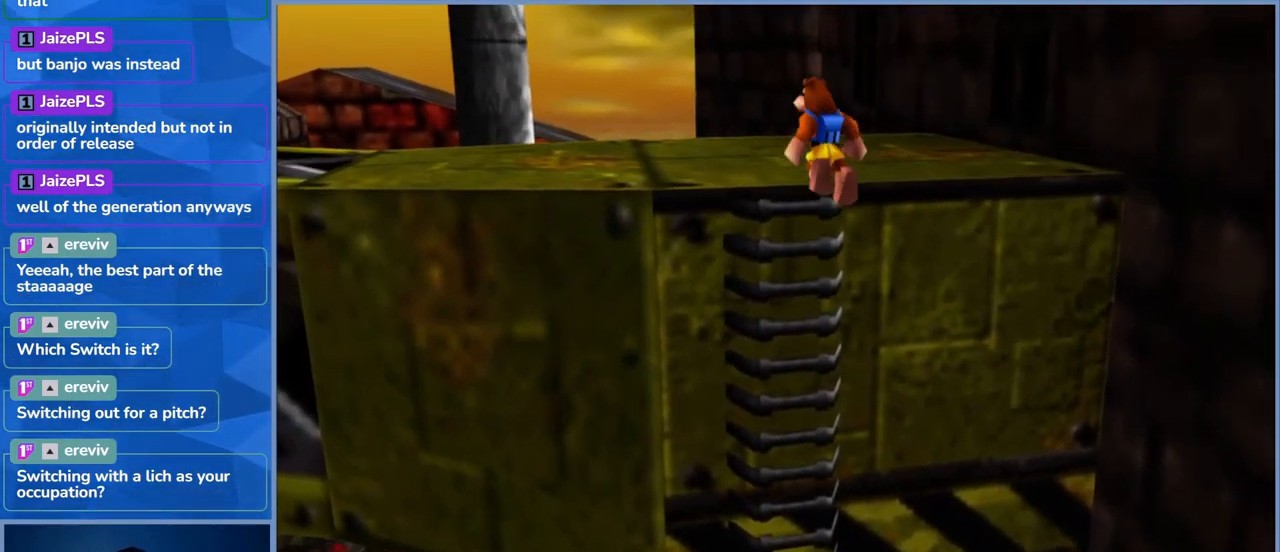
{"buttons": [], "left_stick": "center", "right_stick": "center", "events": [[466, "left_stick", "center"]]}
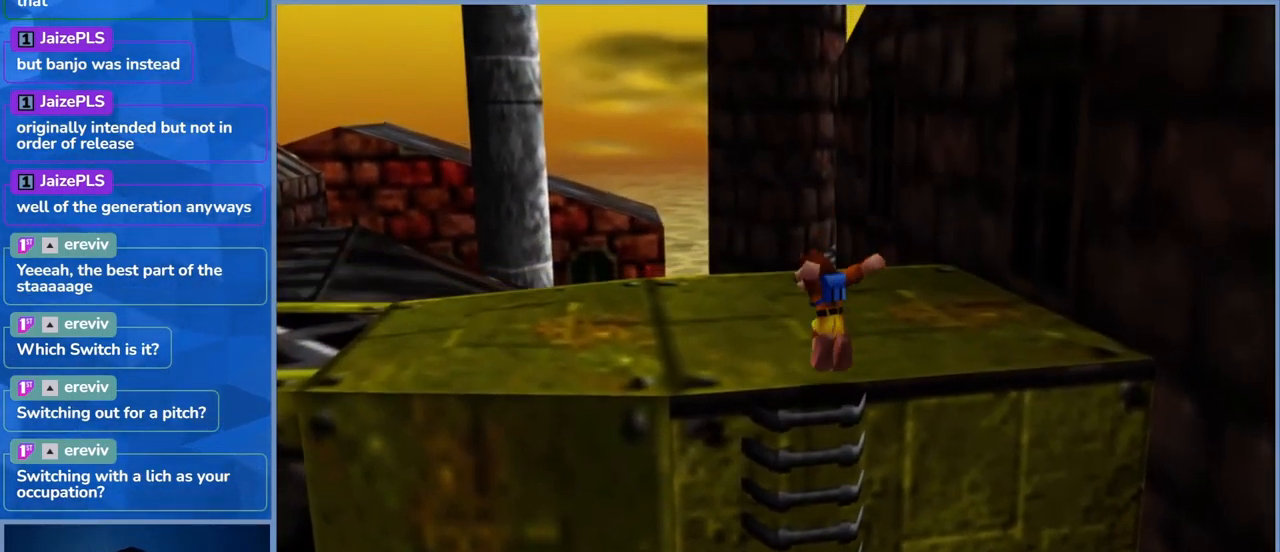
{"buttons": [], "left_stick": "center", "right_stick": "center", "events": [[216, "A", "down"], [250, "left_stick", "down"], [366, "A", "up"], [450, "left_stick", "center"]]}
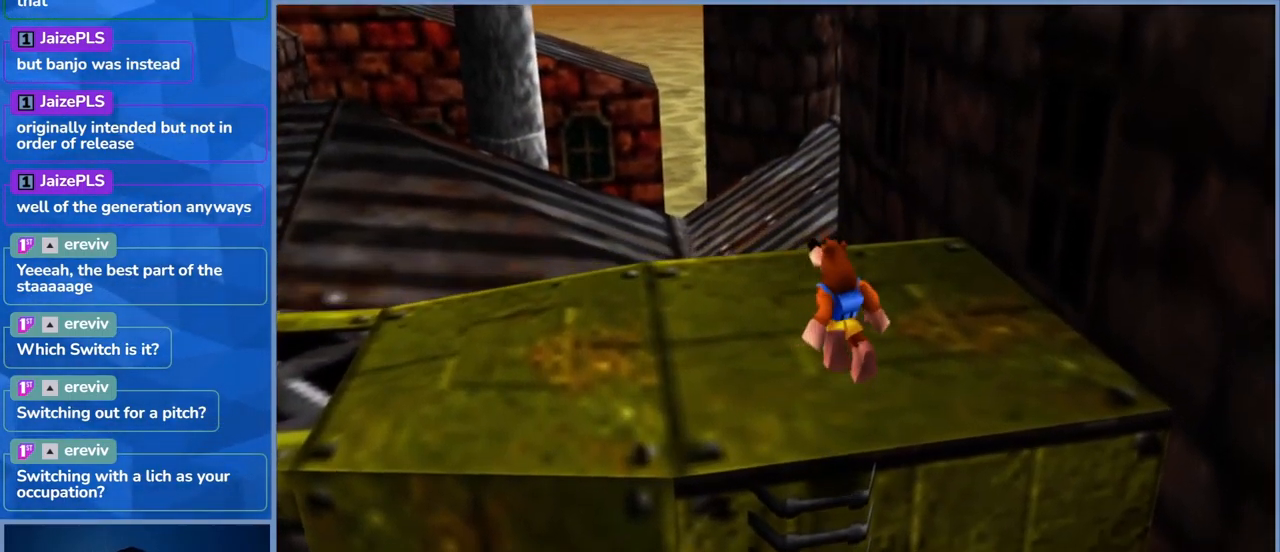
{"buttons": [], "left_stick": "center", "right_stick": "center", "events": [[266, "left_stick", "down"], [366, "left_stick", "center"]]}
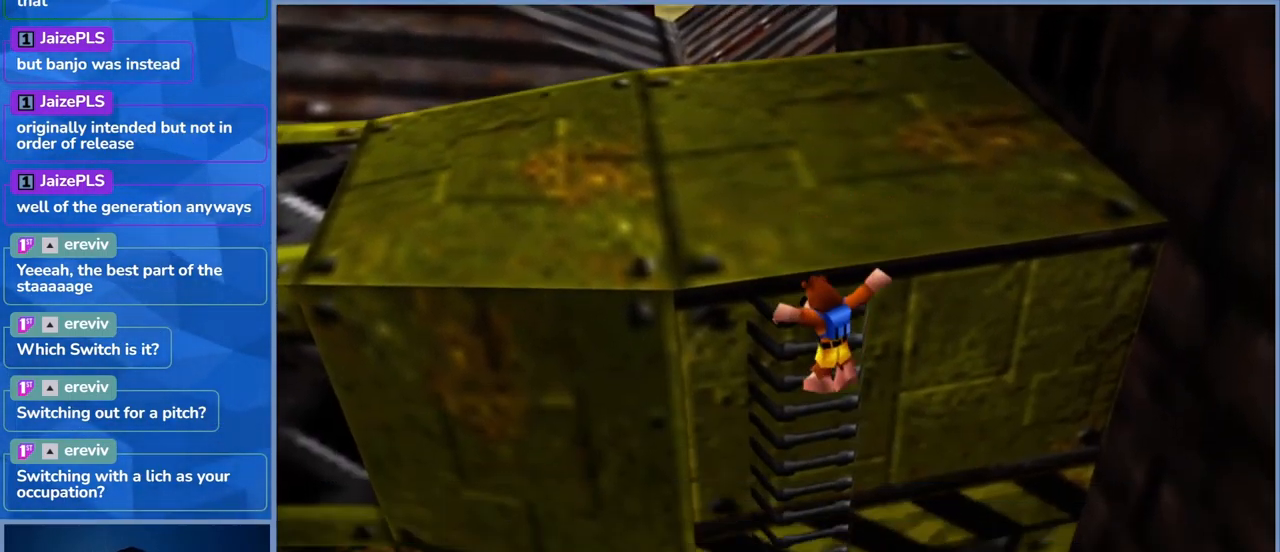
{"buttons": [], "left_stick": "up", "right_stick": "center", "events": [[50, "left_stick", "up"]]}